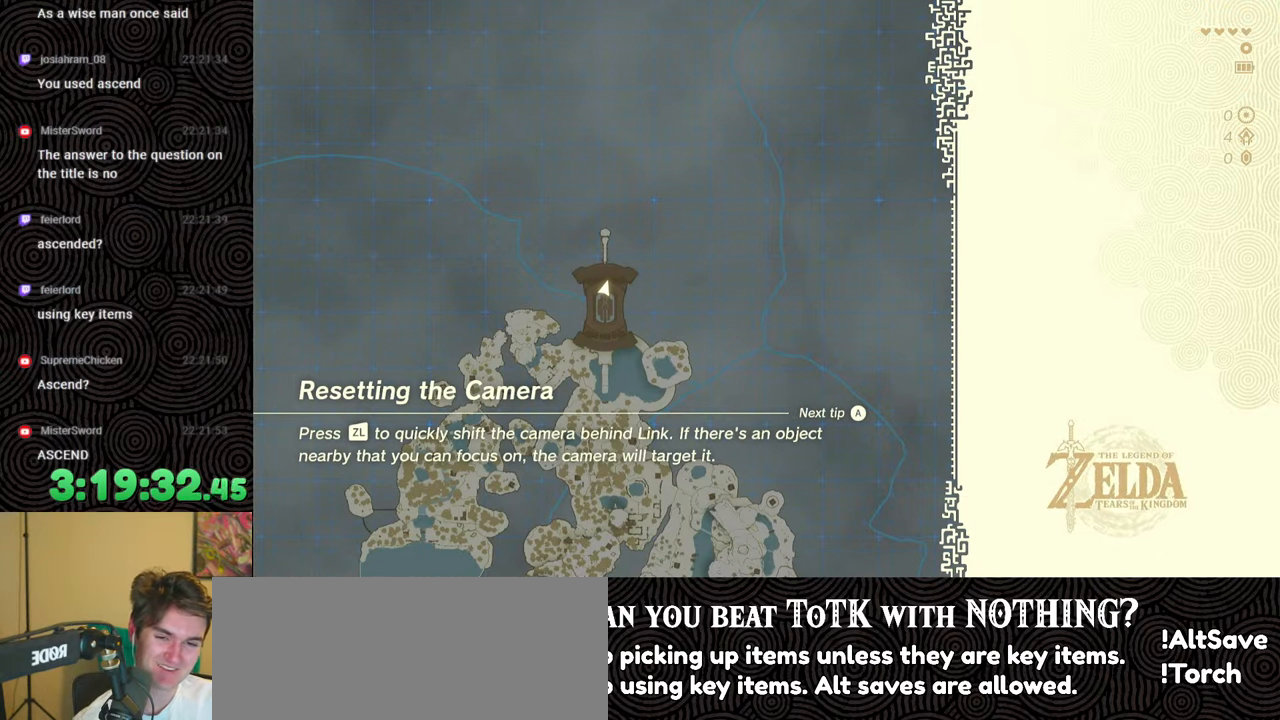
Gameplay with a controller (Nintendo layout); each line is a JSON object with the inputs held at the frame after it. "events" lists button and stick changes between this image and that frame as [ms after this image, input, new state], when the widget could be followed in between. Not read: L3 R3.
{"buttons": [], "left_stick": "up-right", "right_stick": "center", "events": [[233, "B", "down"], [233, "left_stick", "up-right"], [333, "B", "up"], [383, "B", "down"], [483, "B", "up"]]}
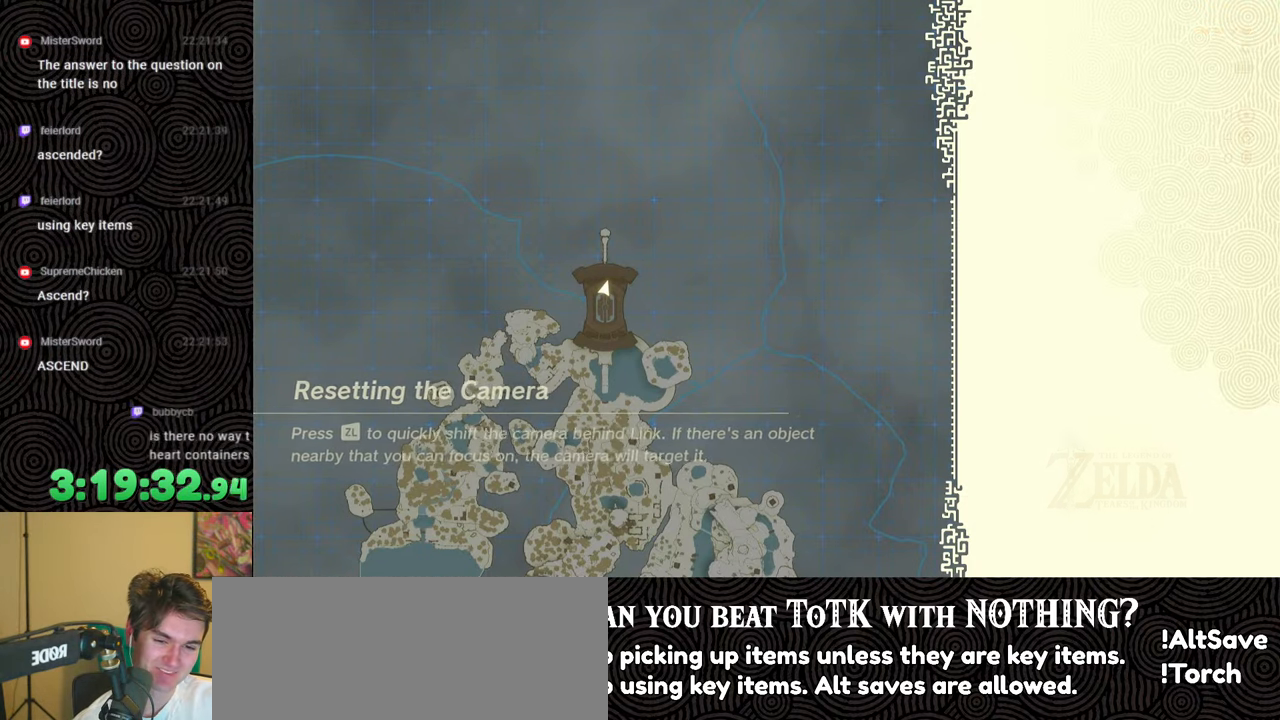
{"buttons": ["START"], "left_stick": "up", "right_stick": "center", "events": [[33, "left_stick", "center"], [100, "X", "down"], [233, "left_stick", "up"], [250, "X", "up"], [450, "START", "down"]]}
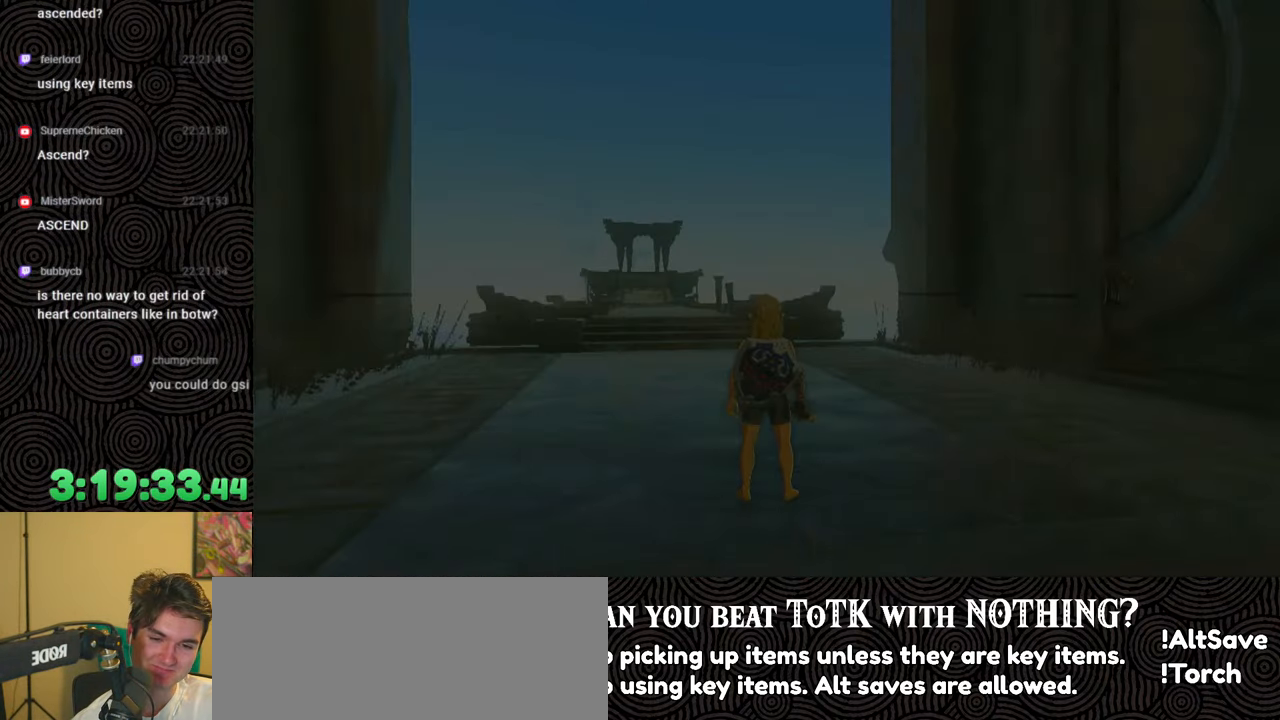
{"buttons": [], "left_stick": "up", "right_stick": "center", "events": [[67, "START", "up"], [167, "X", "down"], [317, "X", "up"]]}
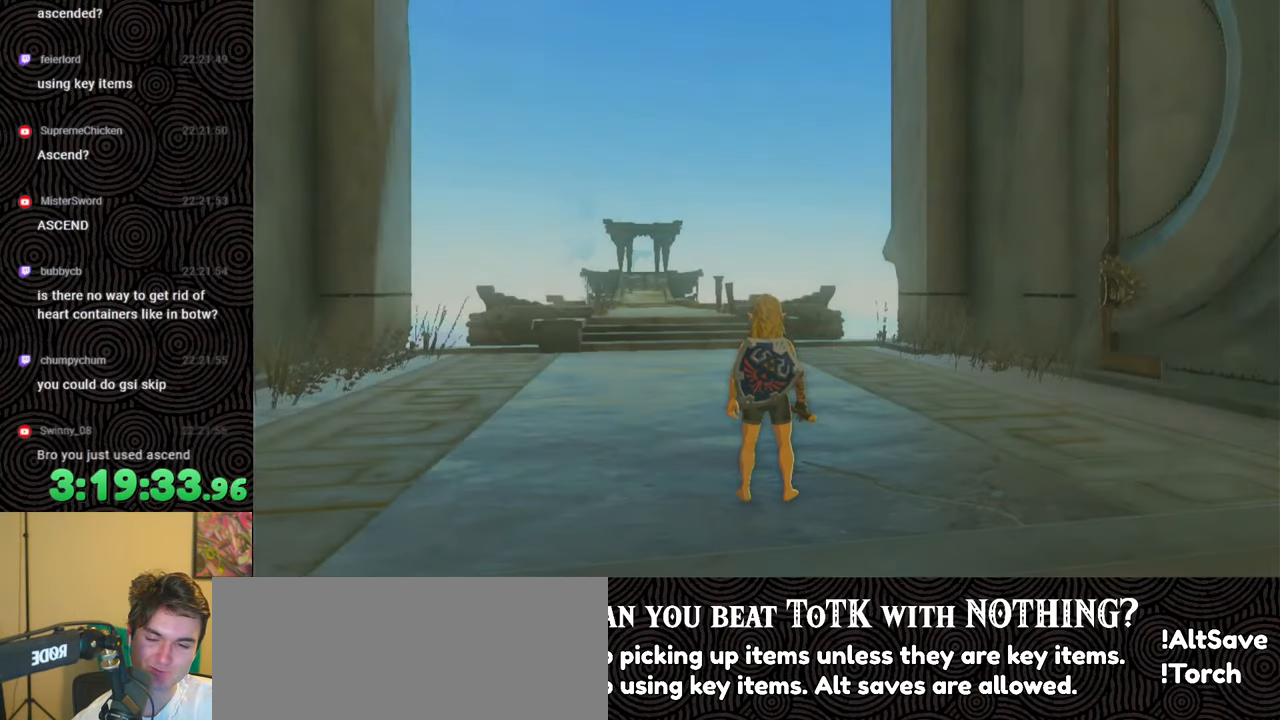
{"buttons": ["B"], "left_stick": "up", "right_stick": "center", "events": [[17, "B", "down"]]}
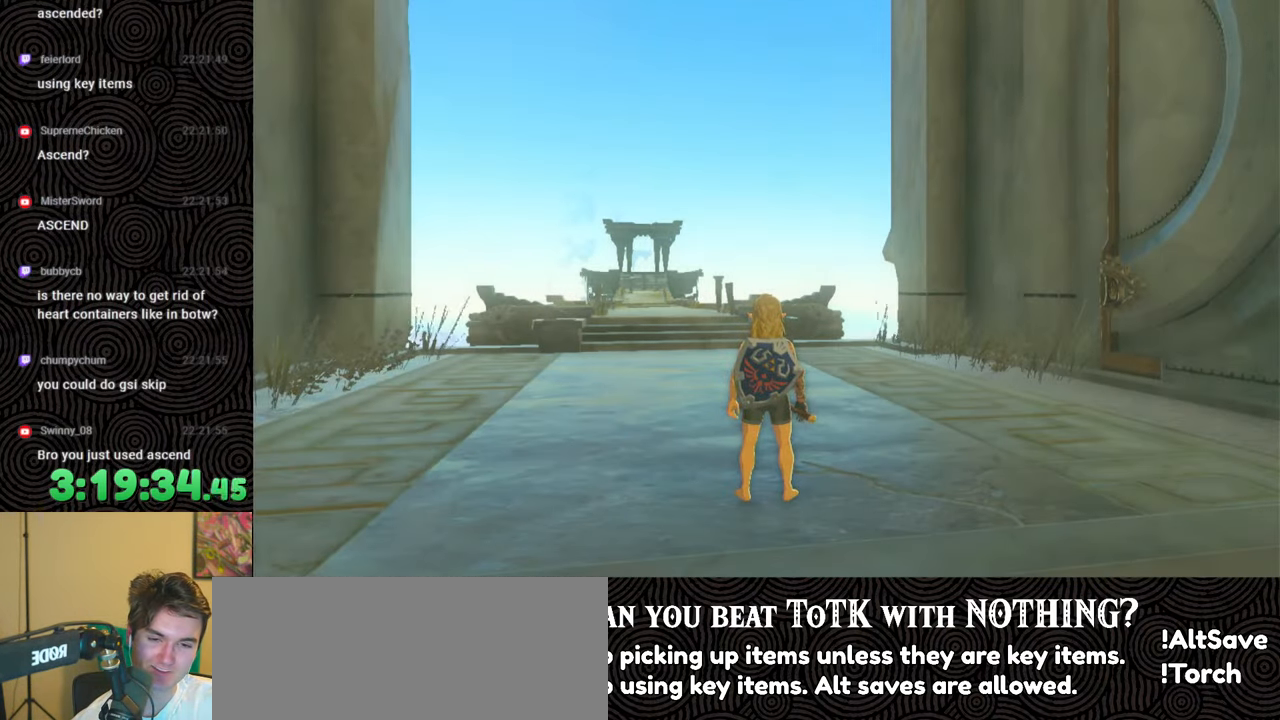
{"buttons": ["B"], "left_stick": "up", "right_stick": "center", "events": [[83, "right_stick", "down-left"], [450, "right_stick", "center"]]}
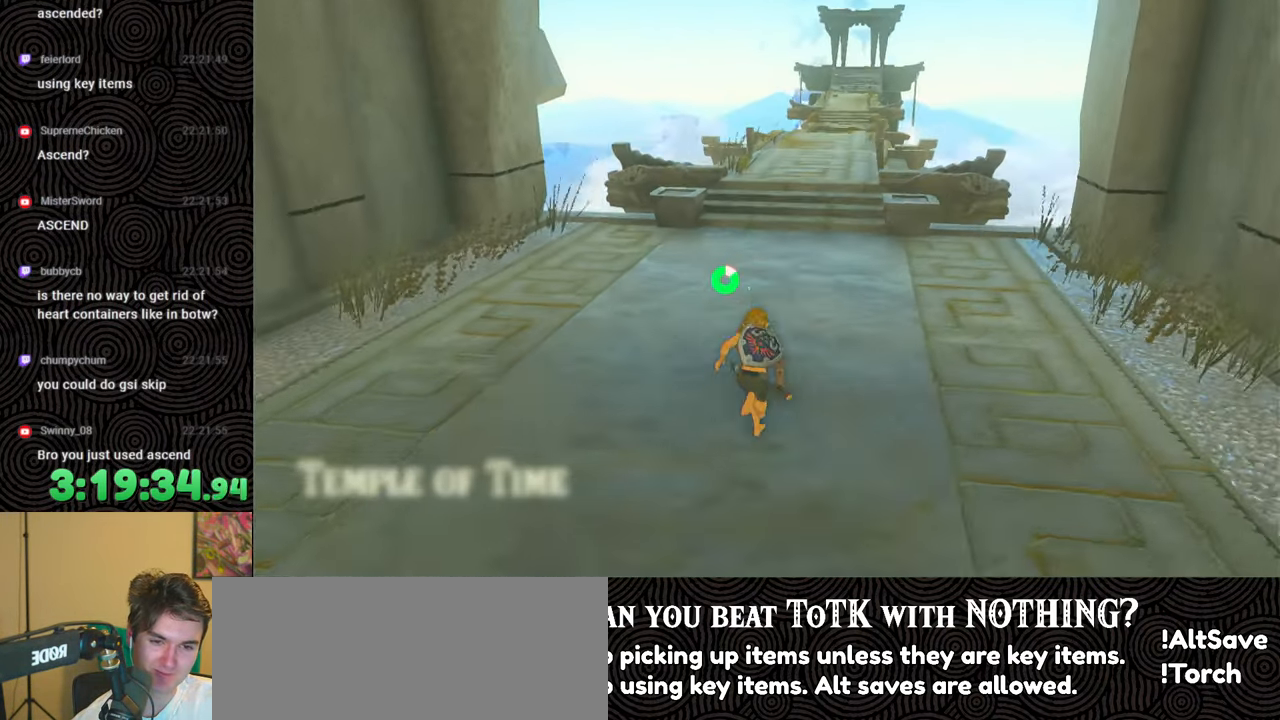
{"buttons": ["B"], "left_stick": "up", "right_stick": "center", "events": []}
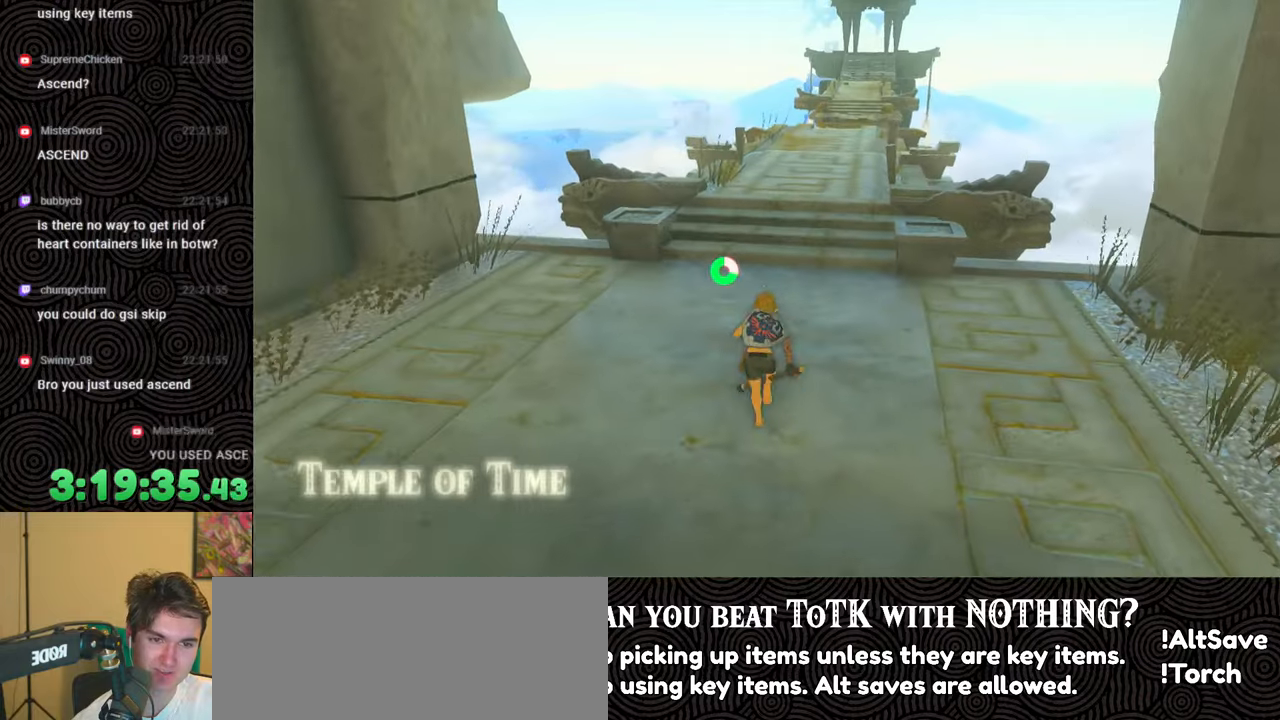
{"buttons": [], "left_stick": "up", "right_stick": "center", "events": [[33, "B", "up"]]}
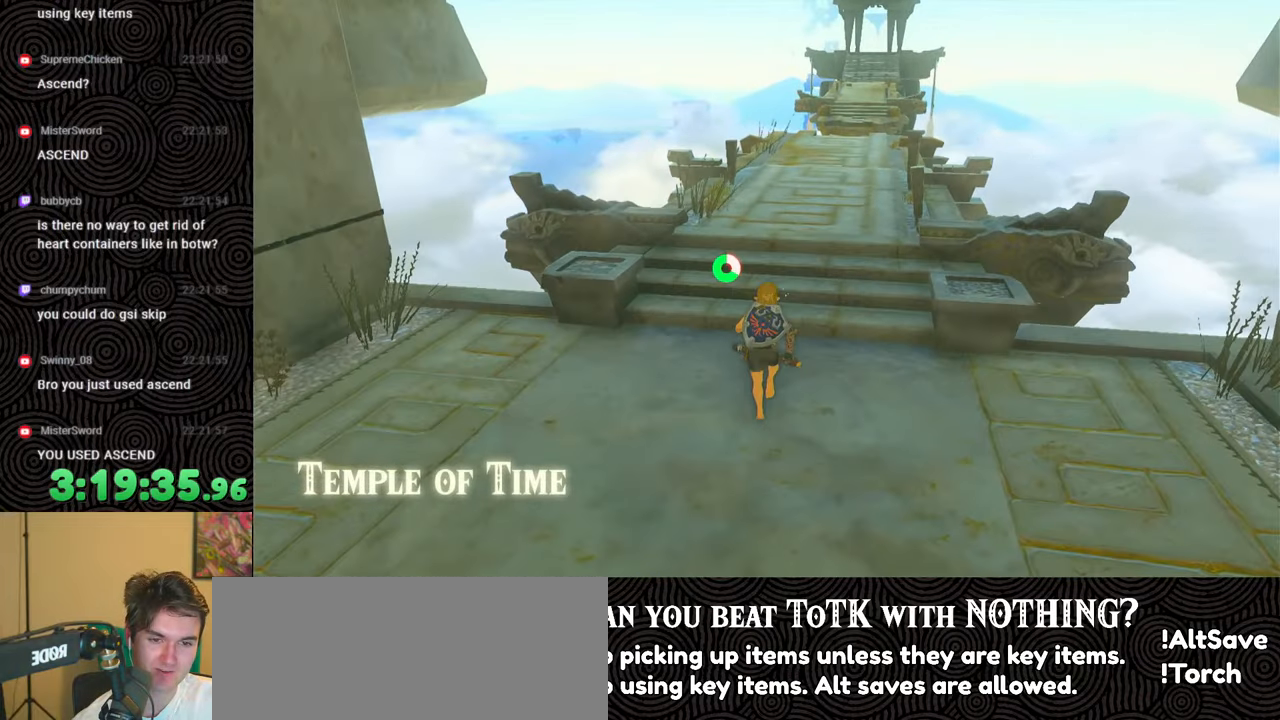
{"buttons": [], "left_stick": "up", "right_stick": "center", "events": [[100, "X", "down"], [250, "X", "up"]]}
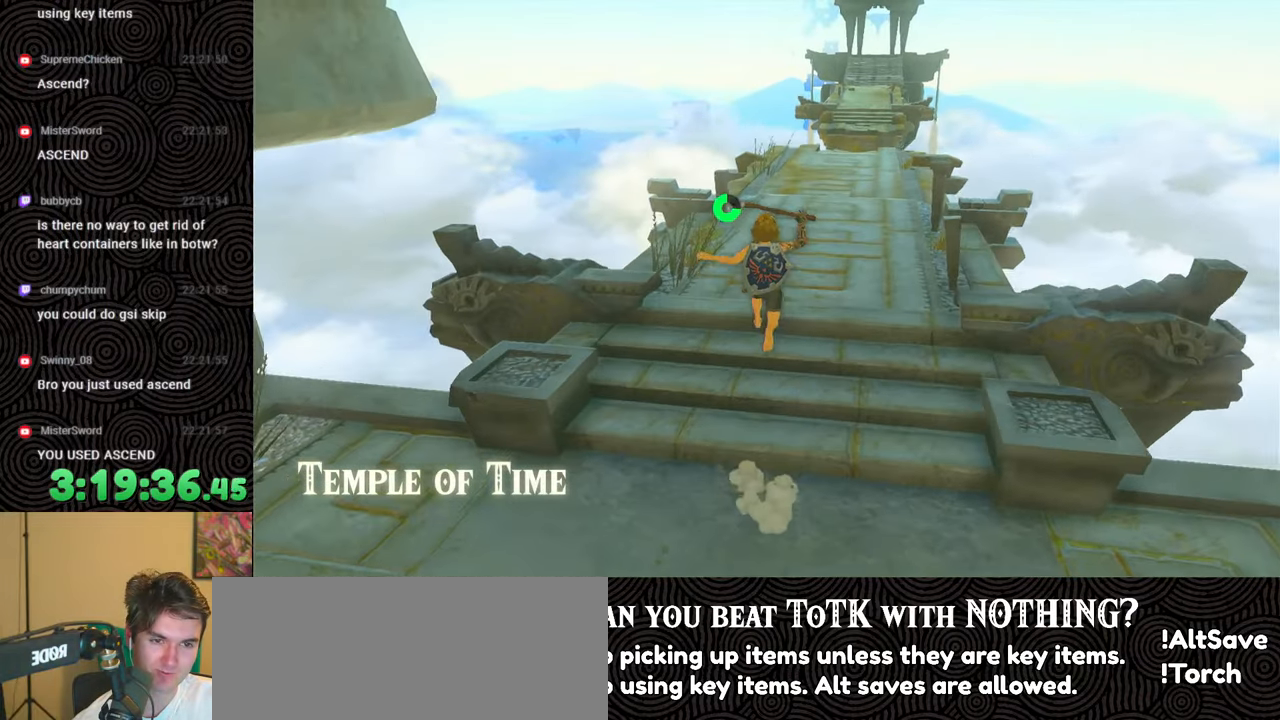
{"buttons": [], "left_stick": "up", "right_stick": "center", "events": []}
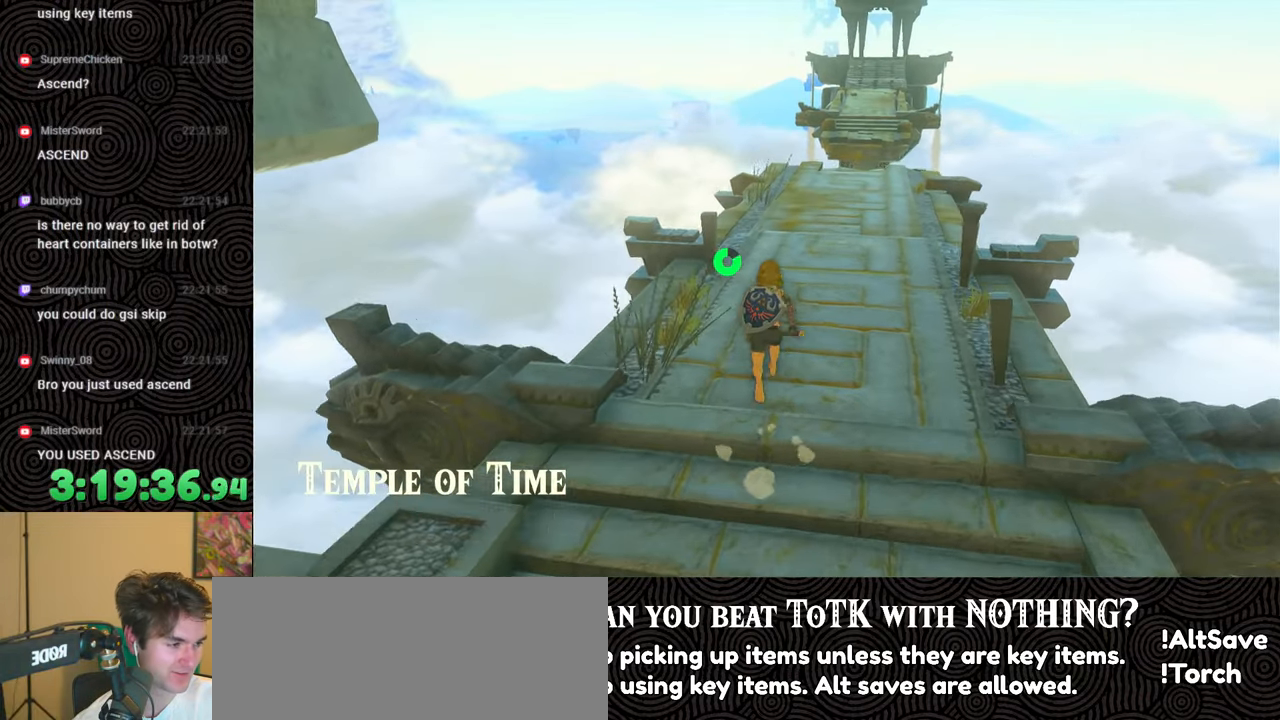
{"buttons": [], "left_stick": "up", "right_stick": "center", "events": []}
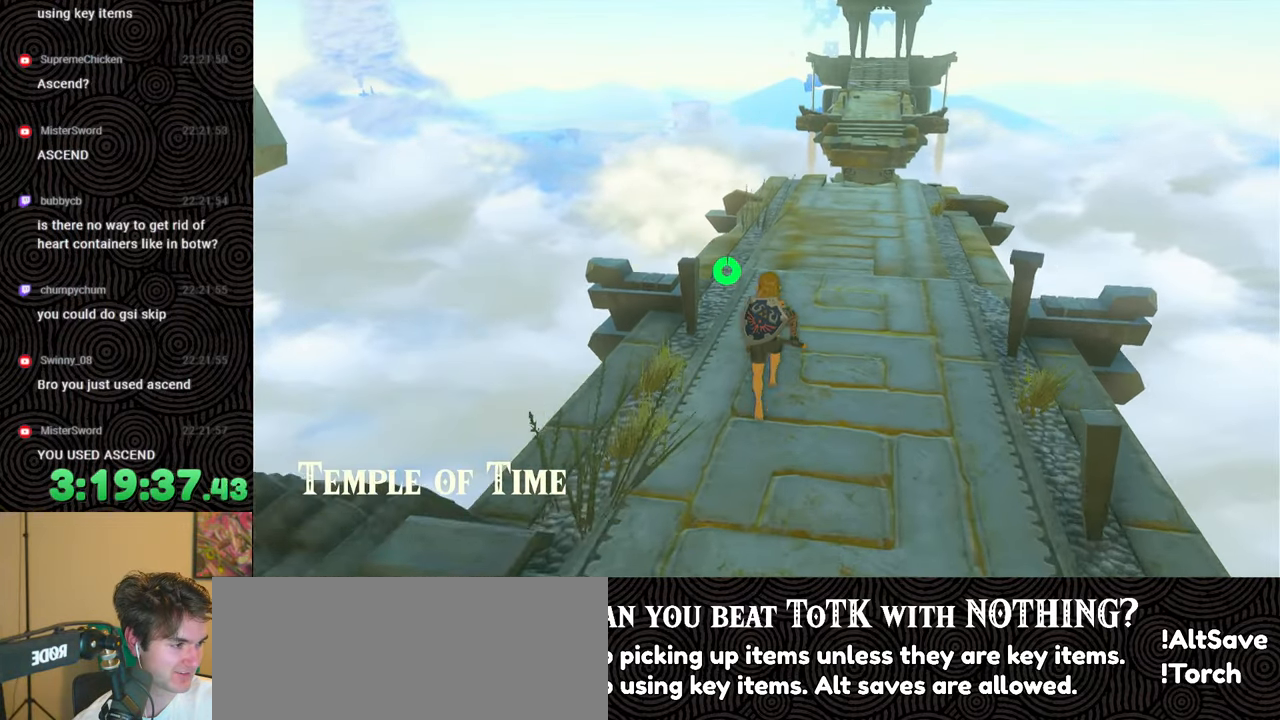
{"buttons": [], "left_stick": "up", "right_stick": "center", "events": []}
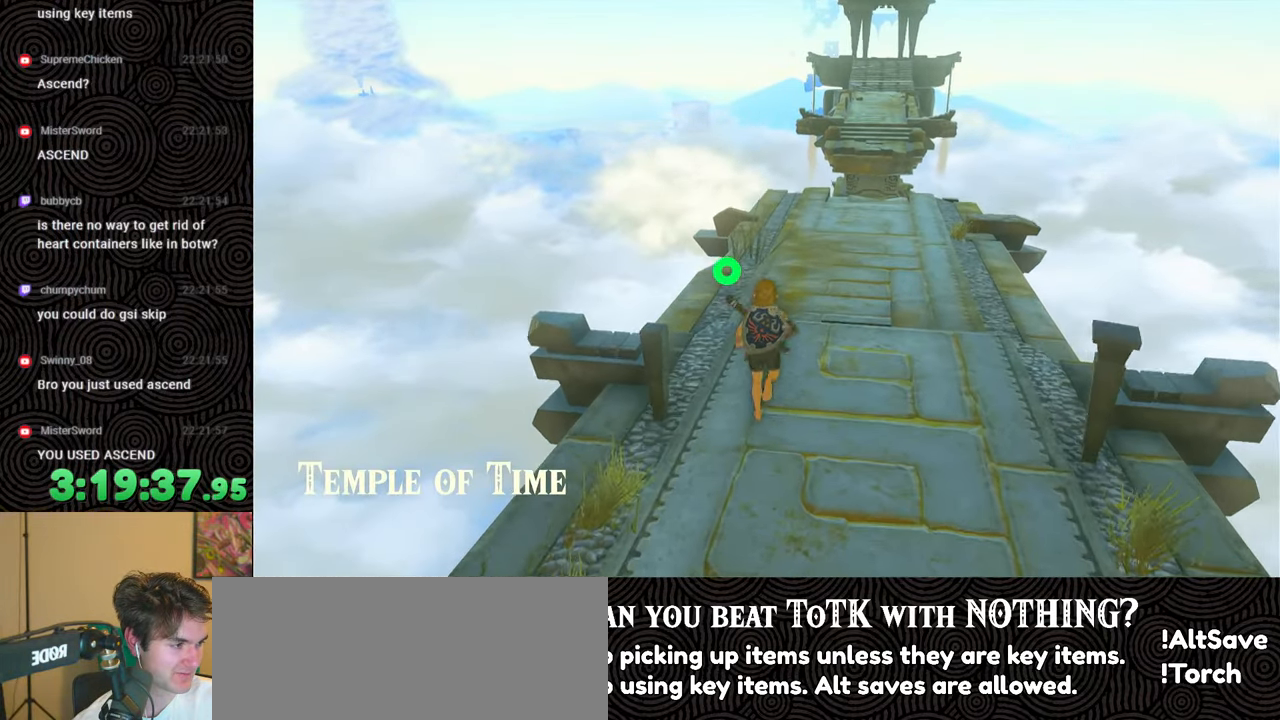
{"buttons": [], "left_stick": "up", "right_stick": "center", "events": []}
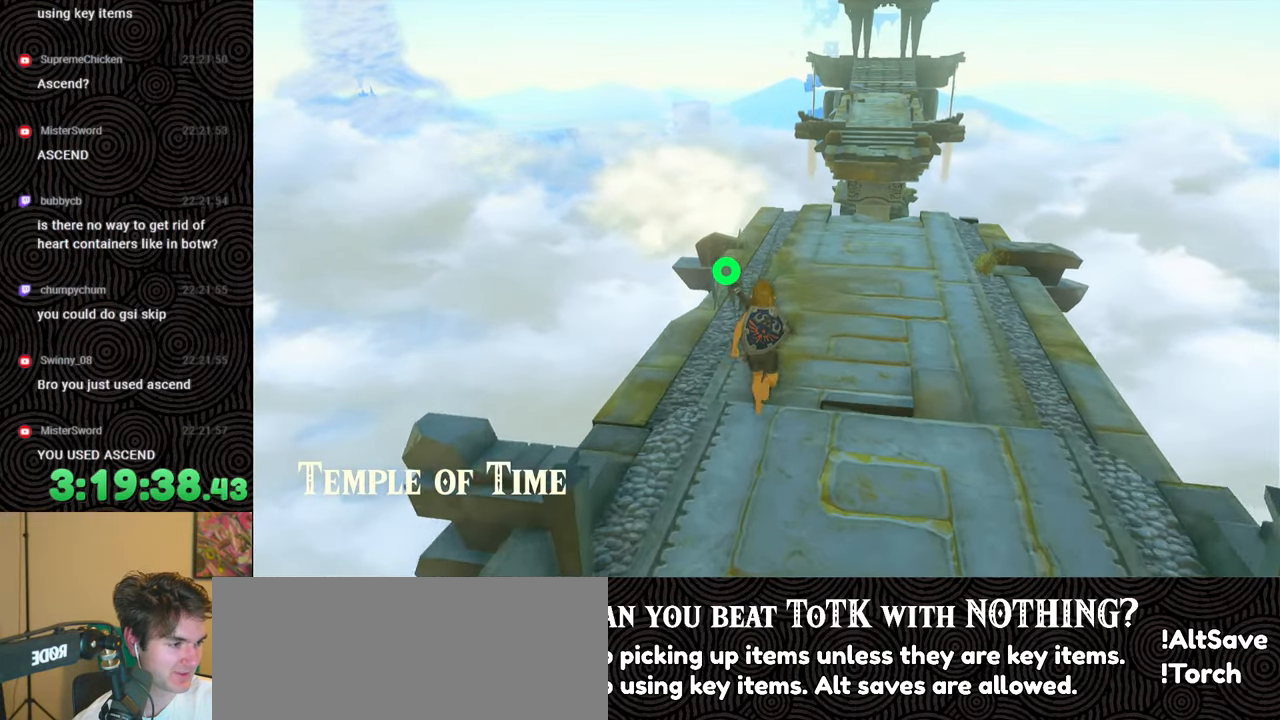
{"buttons": [], "left_stick": "up", "right_stick": "center", "events": []}
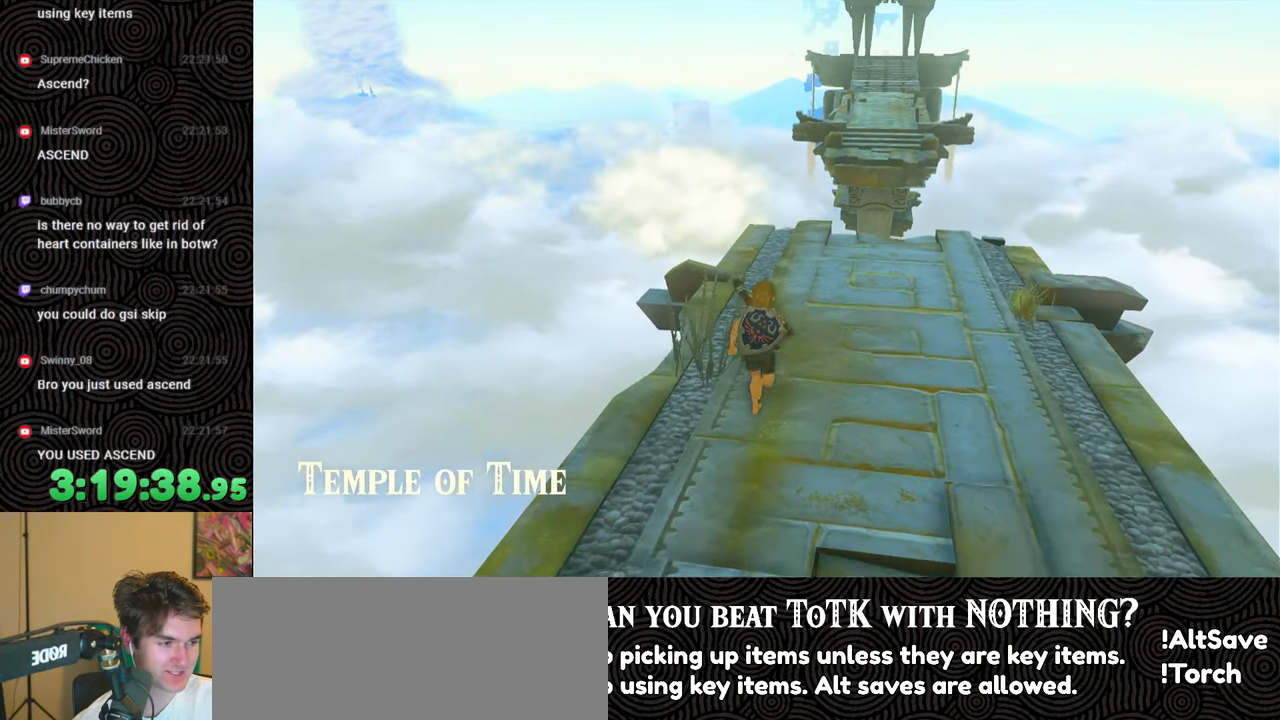
{"buttons": [], "left_stick": "up", "right_stick": "down", "events": [[467, "right_stick", "down"]]}
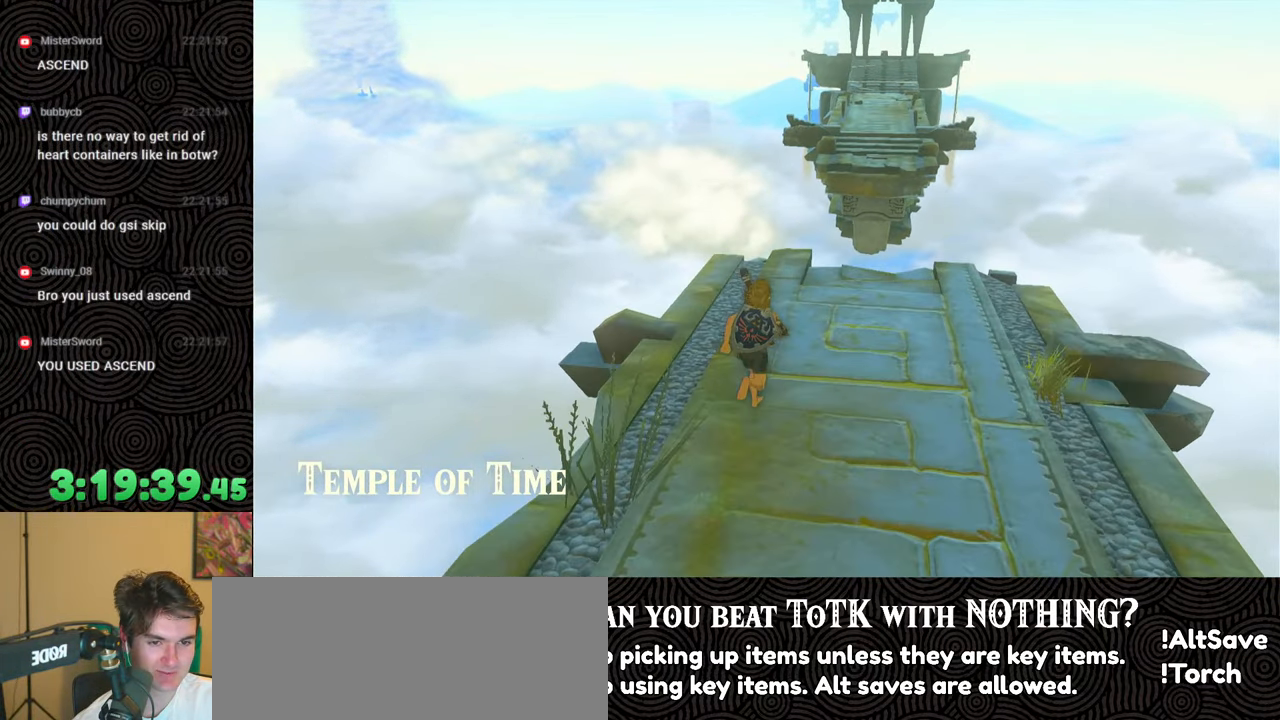
{"buttons": [], "left_stick": "up-right", "right_stick": "down-left", "events": [[300, "right_stick", "down-left"], [383, "left_stick", "up-right"]]}
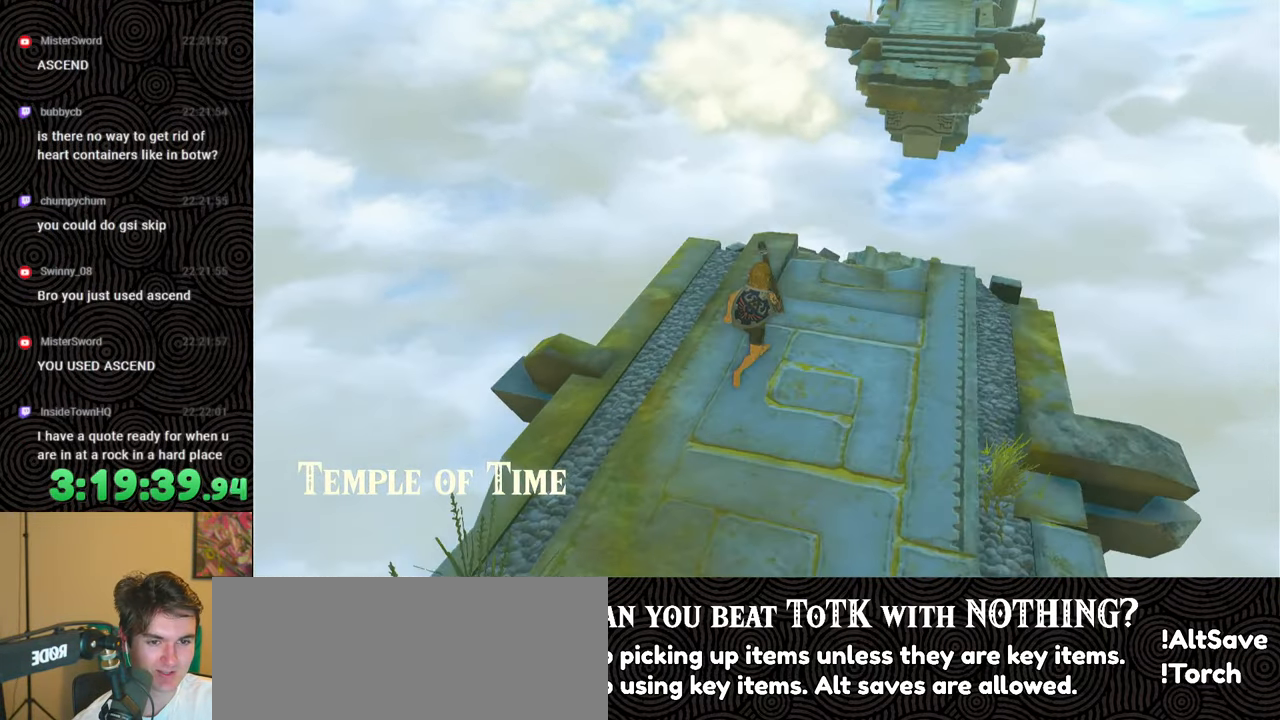
{"buttons": [], "left_stick": "center", "right_stick": "up-left", "events": [[200, "right_stick", "left"], [217, "left_stick", "center"], [333, "right_stick", "up-left"]]}
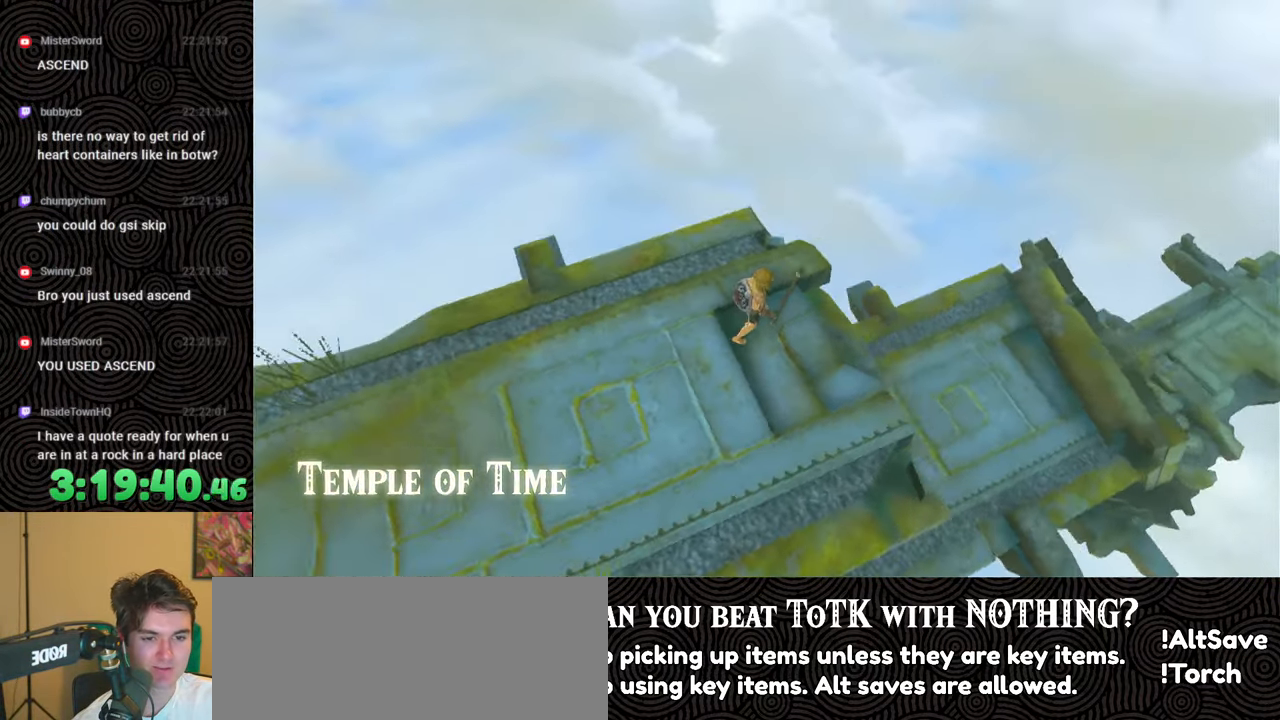
{"buttons": [], "left_stick": "left", "right_stick": "up-left", "events": [[200, "left_stick", "left"]]}
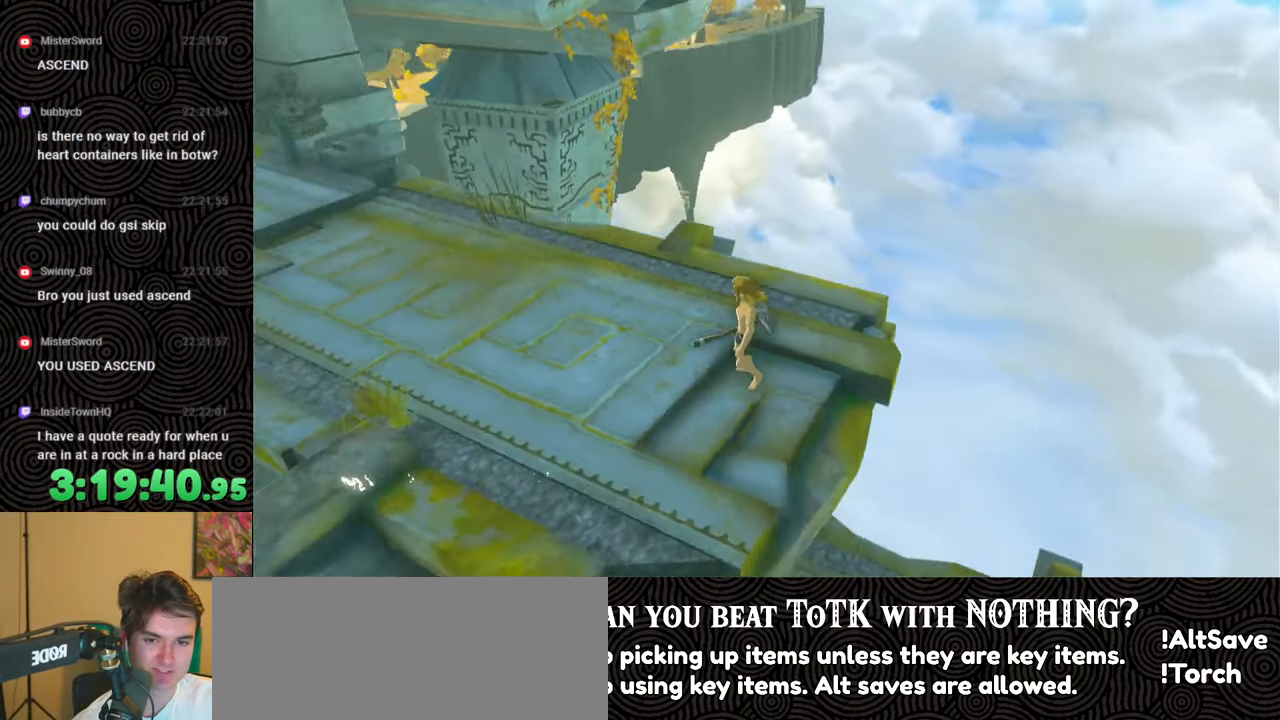
{"buttons": [], "left_stick": "center", "right_stick": "up-left", "events": [[150, "left_stick", "center"], [267, "START", "down"], [417, "START", "up"]]}
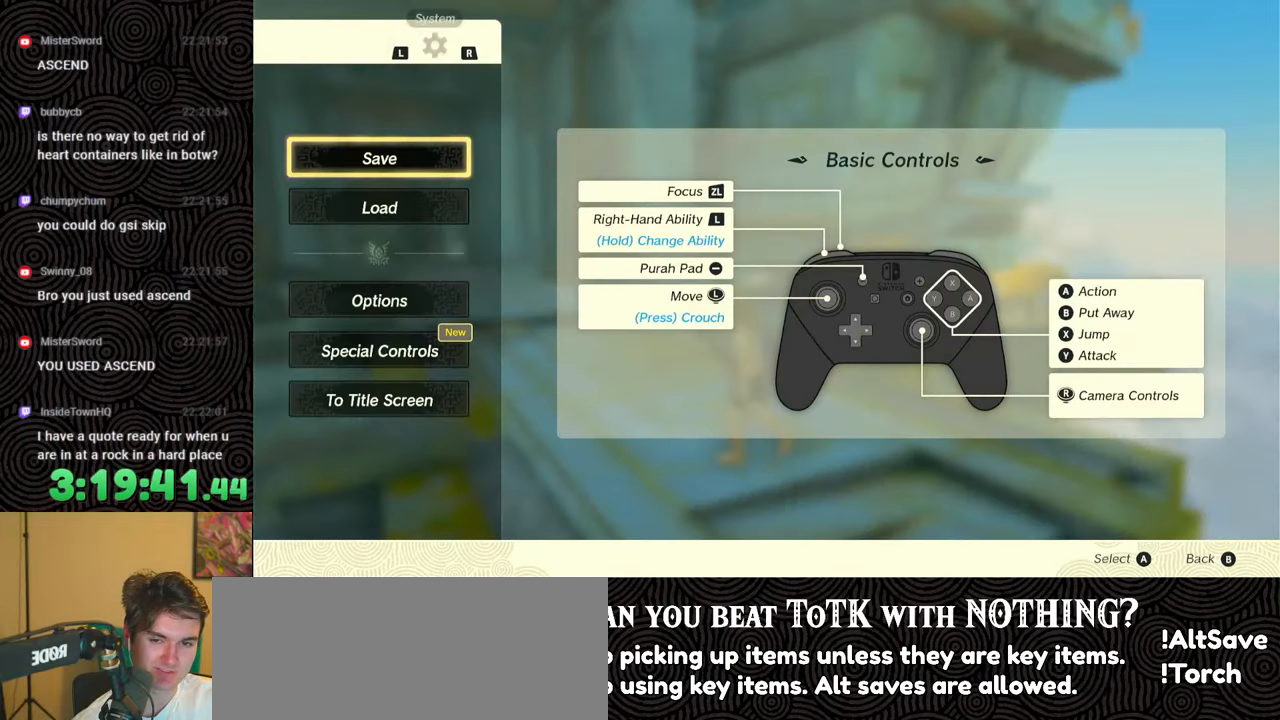
{"buttons": [], "left_stick": "center", "right_stick": "center", "events": [[67, "right_stick", "center"]]}